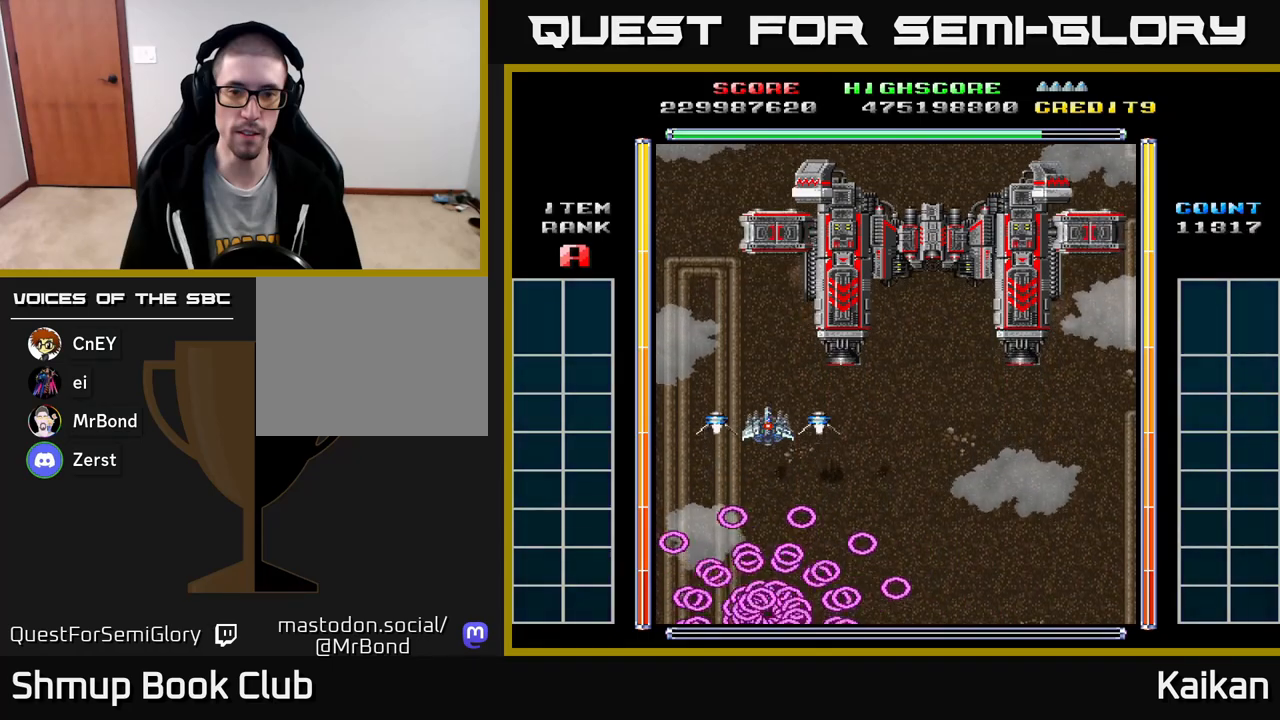
Gameplay with a controller (Xbox layout); each line is a JSON object with the inputs held at the frame after it. "events" lists button and stick changes between this image and that frame as [ms after this image, input, new state], when the widget could be followed in between. Not read: right_stick.
{"buttons": ["X"], "left_stick": "center", "events": []}
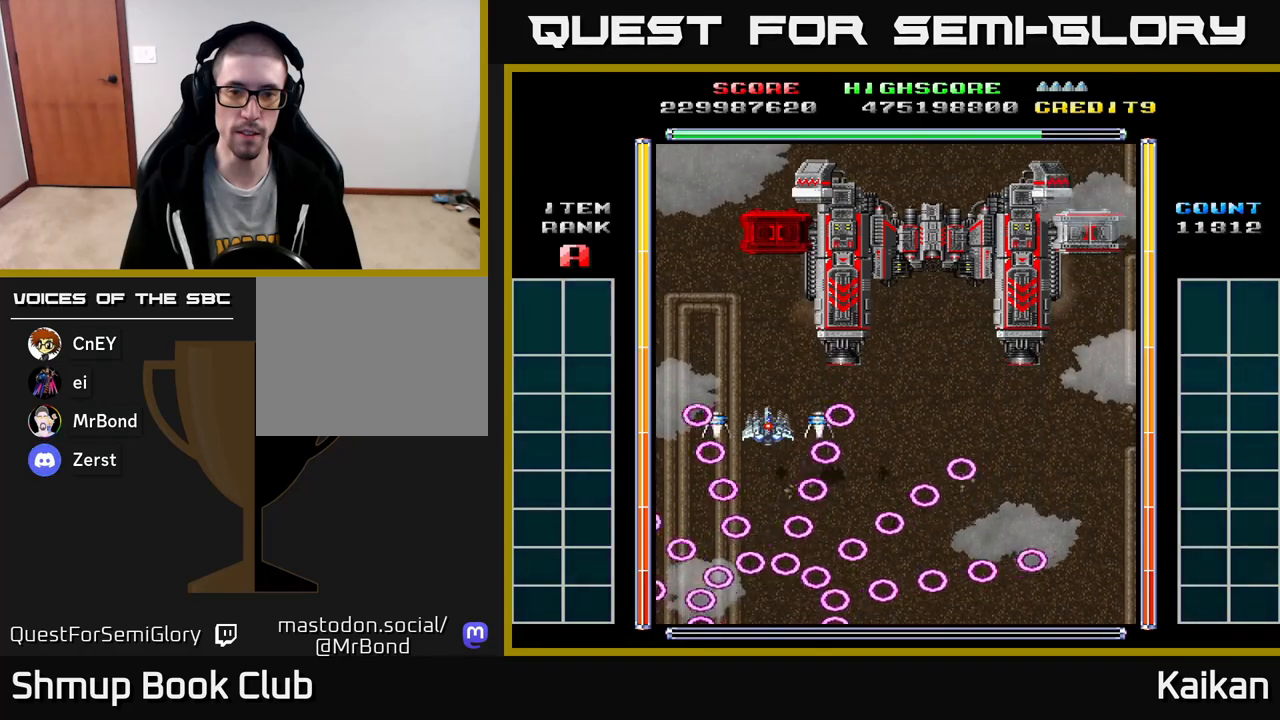
{"buttons": ["X", "DPAD_DOWN"], "left_stick": "center", "events": [[400, "DPAD_DOWN", "down"]]}
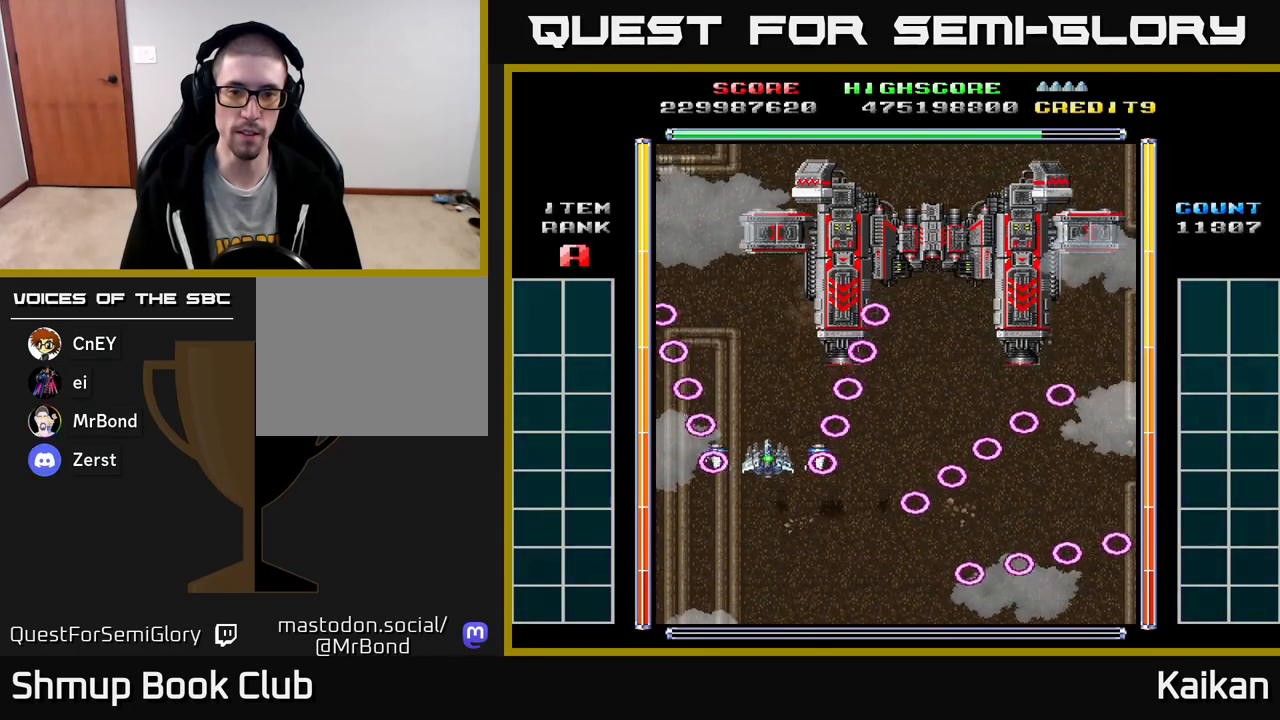
{"buttons": ["X", "DPAD_DOWN"], "left_stick": "center", "events": []}
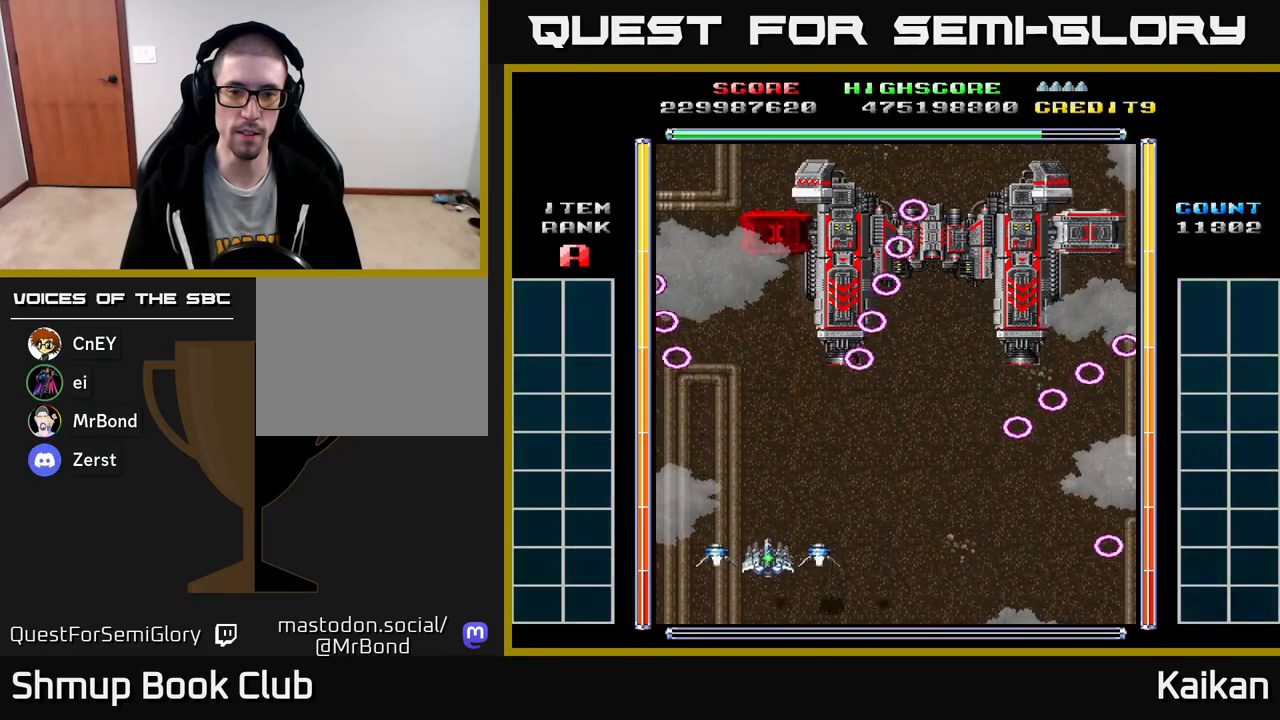
{"buttons": ["X"], "left_stick": "center", "events": [[500, "DPAD_DOWN", "up"]]}
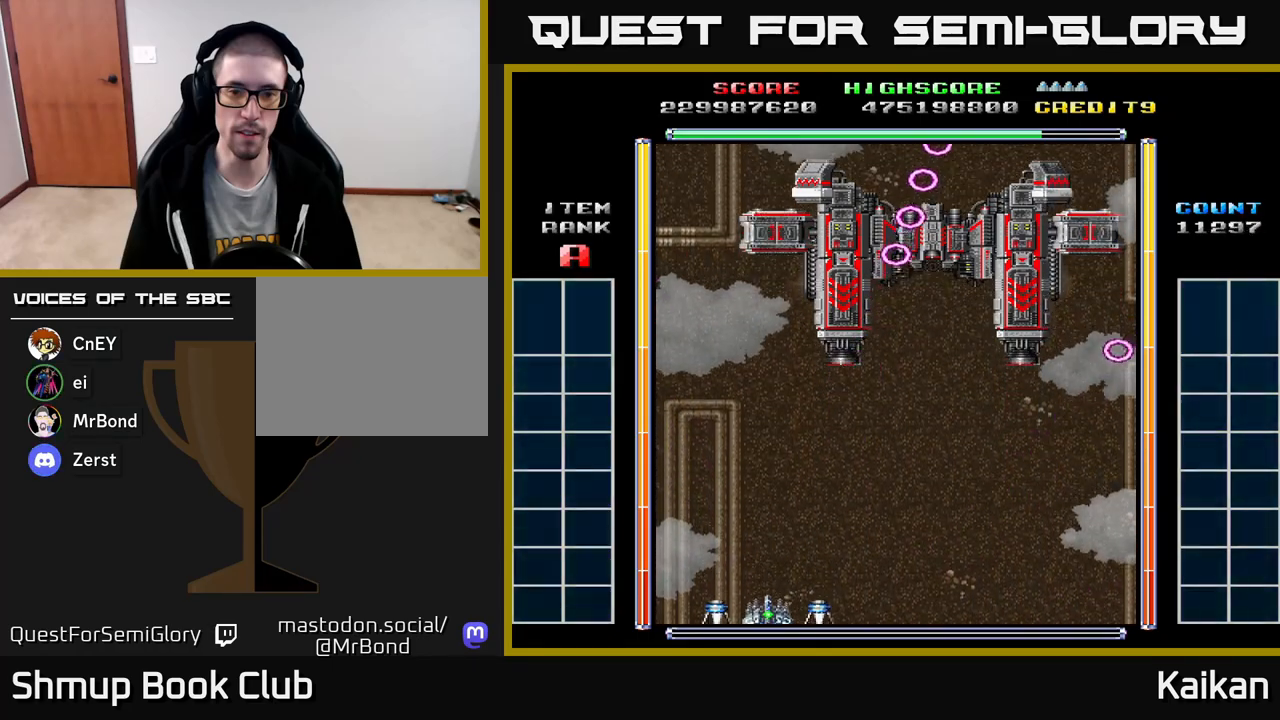
{"buttons": ["X"], "left_stick": "center", "events": []}
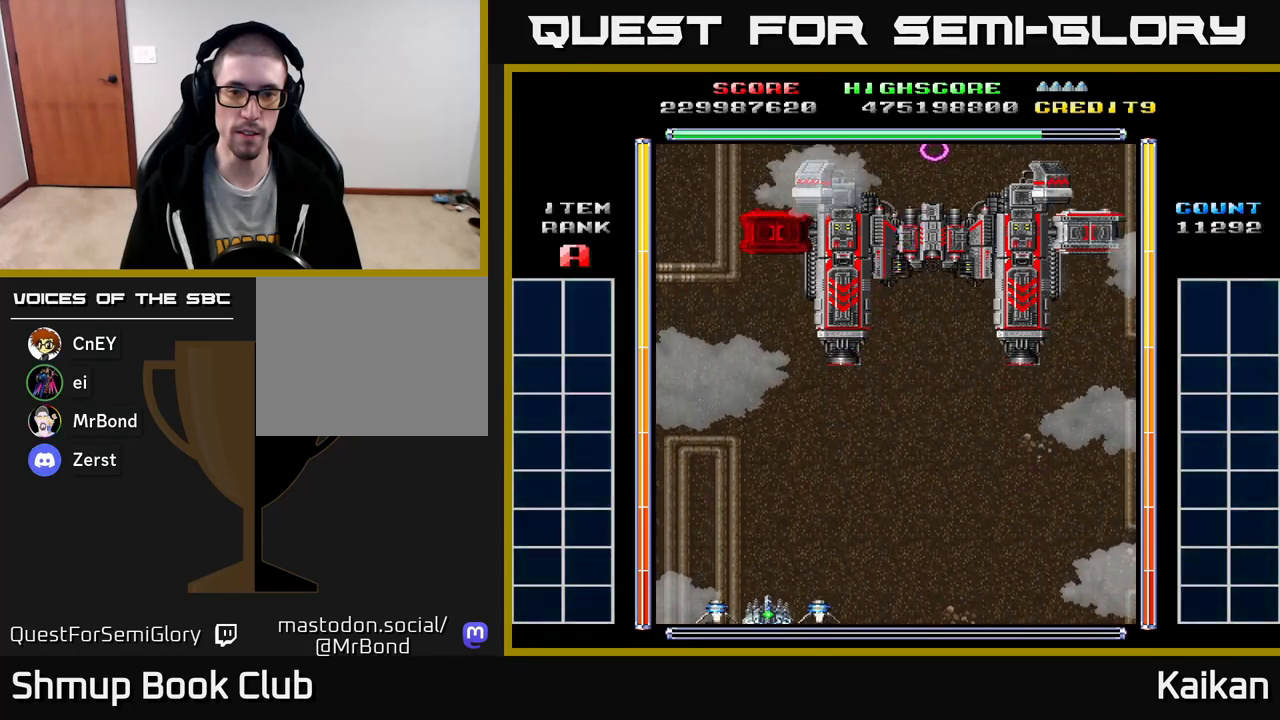
{"buttons": ["X"], "left_stick": "center", "events": [[217, "DPAD_LEFT", "down"], [367, "DPAD_LEFT", "up"]]}
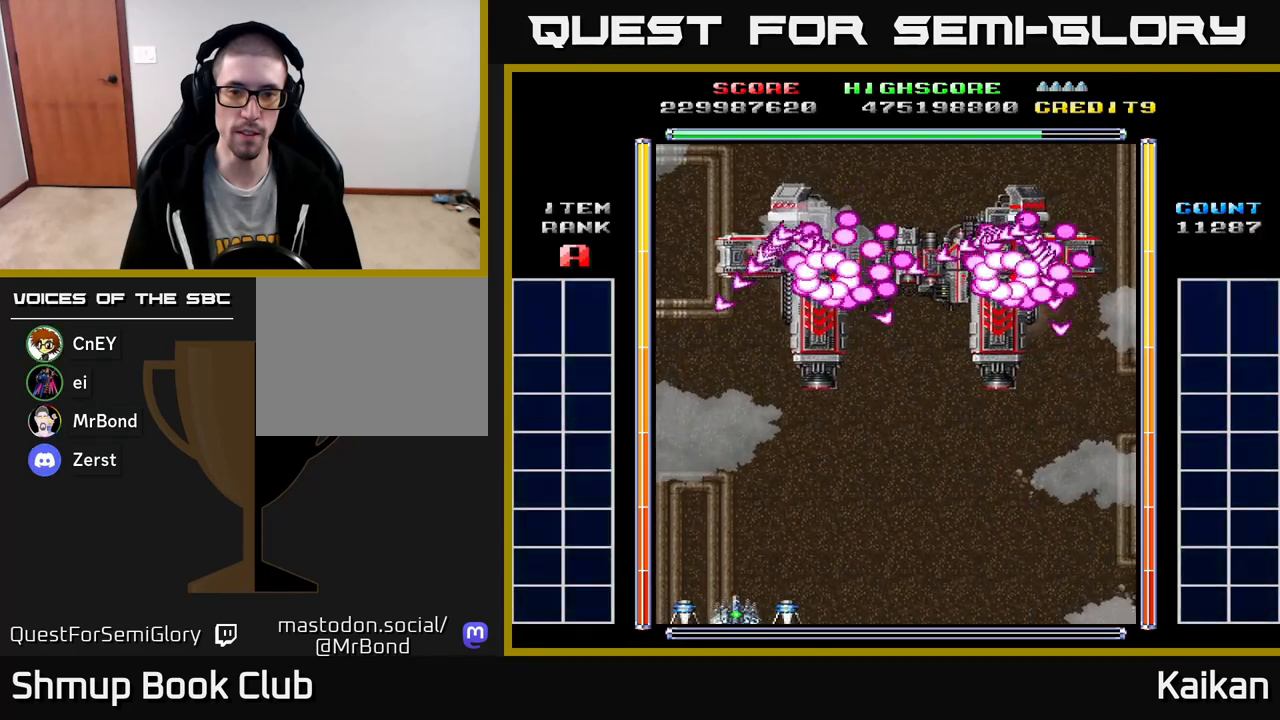
{"buttons": ["A", "DPAD_LEFT"], "left_stick": "center", "events": [[100, "DPAD_LEFT", "down"], [233, "A", "down"], [500, "X", "up"]]}
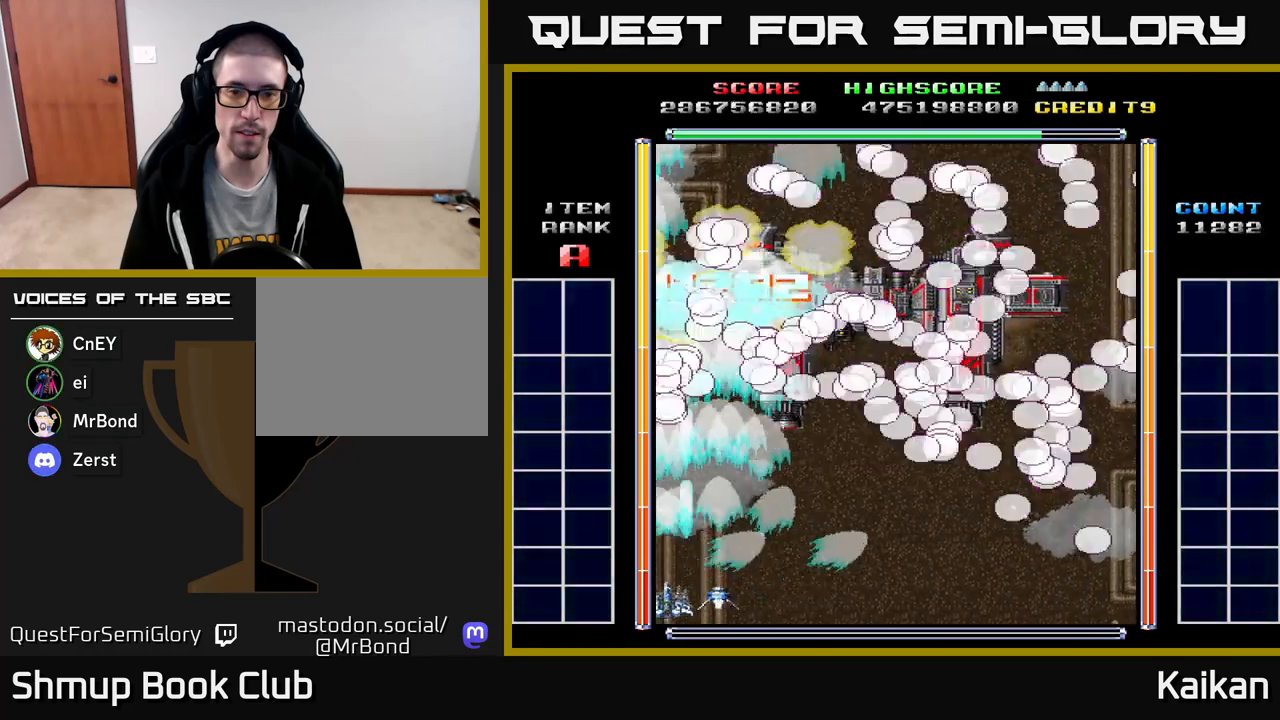
{"buttons": ["DPAD_RIGHT"], "left_stick": "center", "events": [[17, "A", "up"], [33, "DPAD_LEFT", "up"], [33, "DPAD_UP", "down"], [200, "DPAD_RIGHT", "down"], [283, "DPAD_UP", "up"]]}
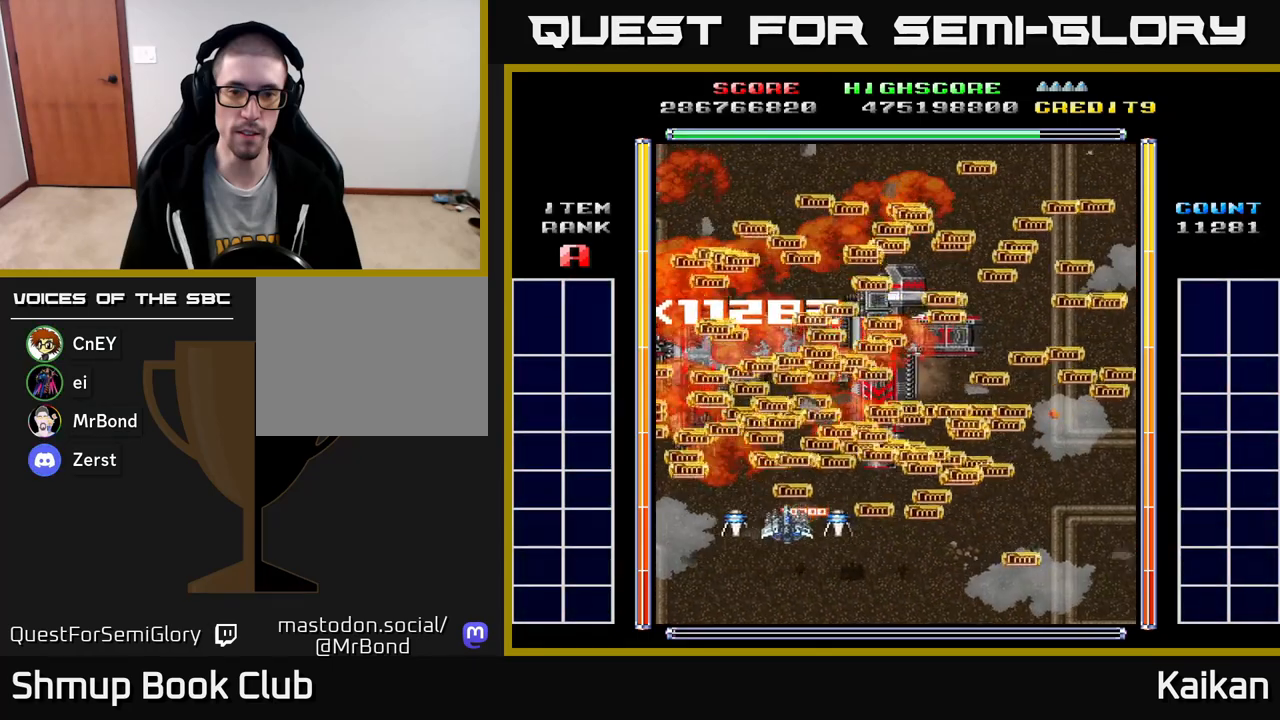
{"buttons": ["DPAD_DOWN"], "left_stick": "center", "events": [[17, "DPAD_RIGHT", "up"], [433, "DPAD_DOWN", "down"]]}
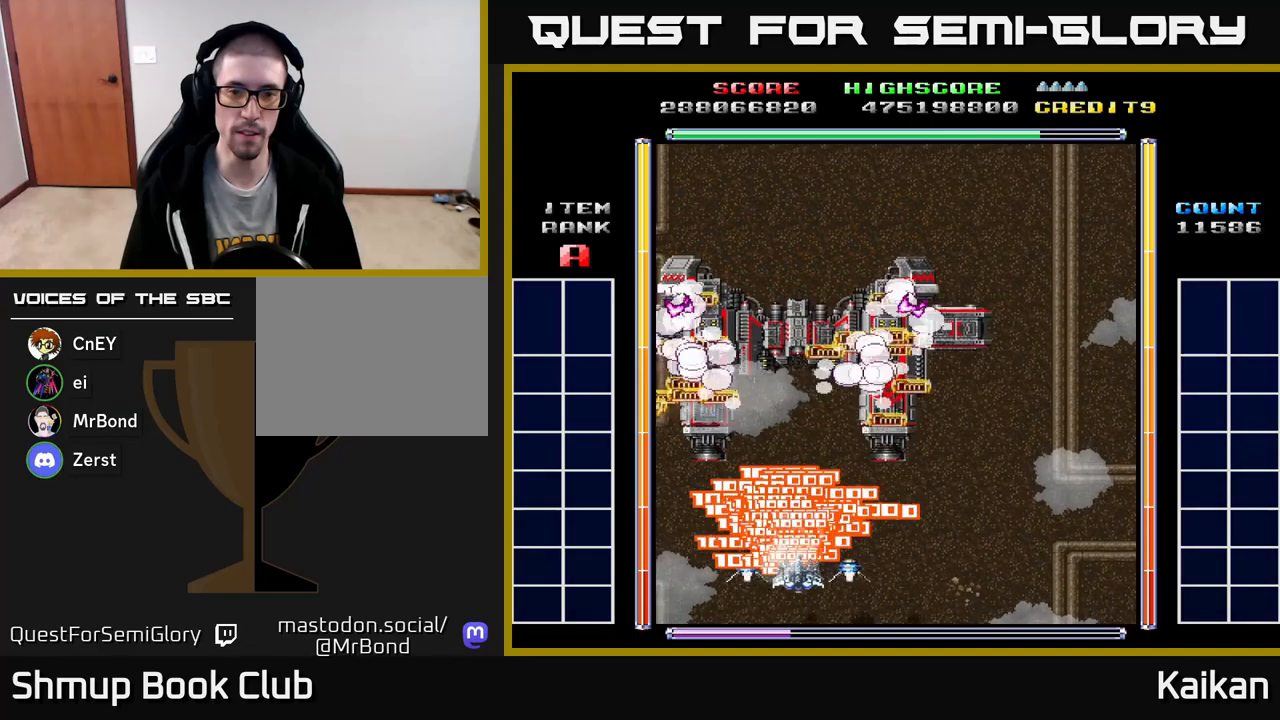
{"buttons": ["DPAD_RIGHT"], "left_stick": "center", "events": [[33, "DPAD_RIGHT", "down"], [67, "DPAD_DOWN", "up"]]}
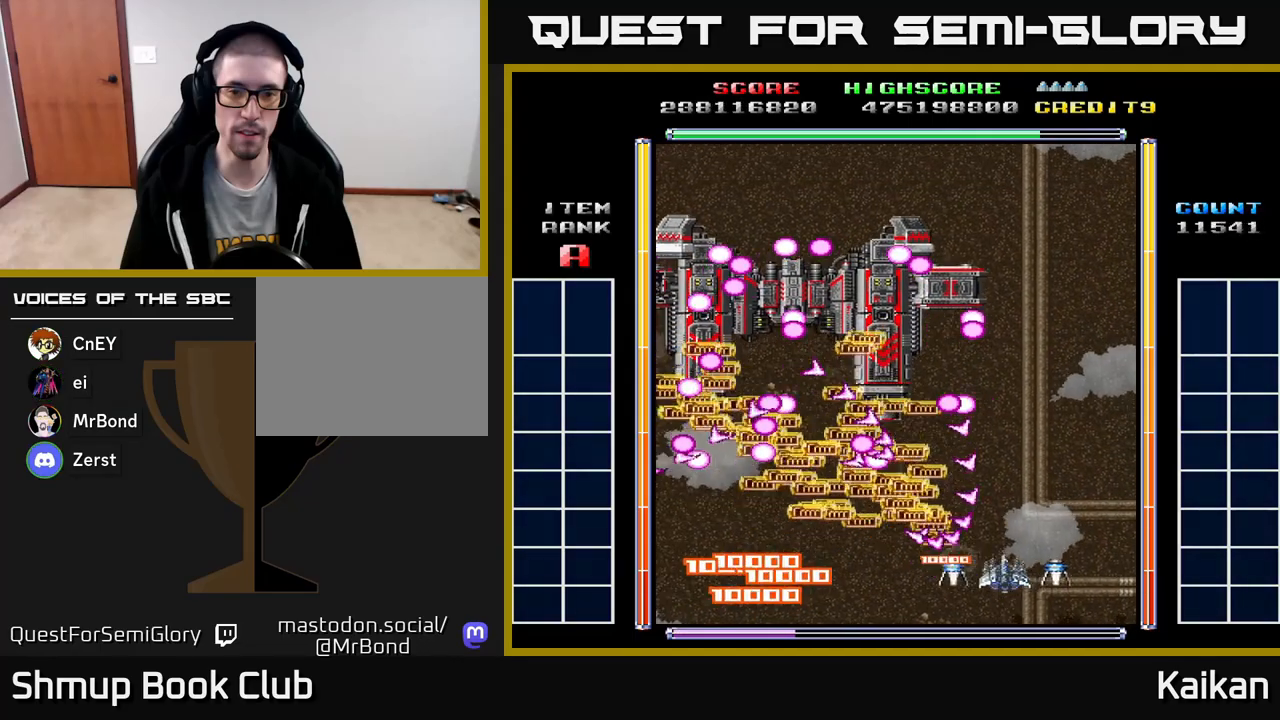
{"buttons": [], "left_stick": "center", "events": [[150, "DPAD_DOWN", "down"], [217, "DPAD_DOWN", "up"], [433, "DPAD_RIGHT", "up"]]}
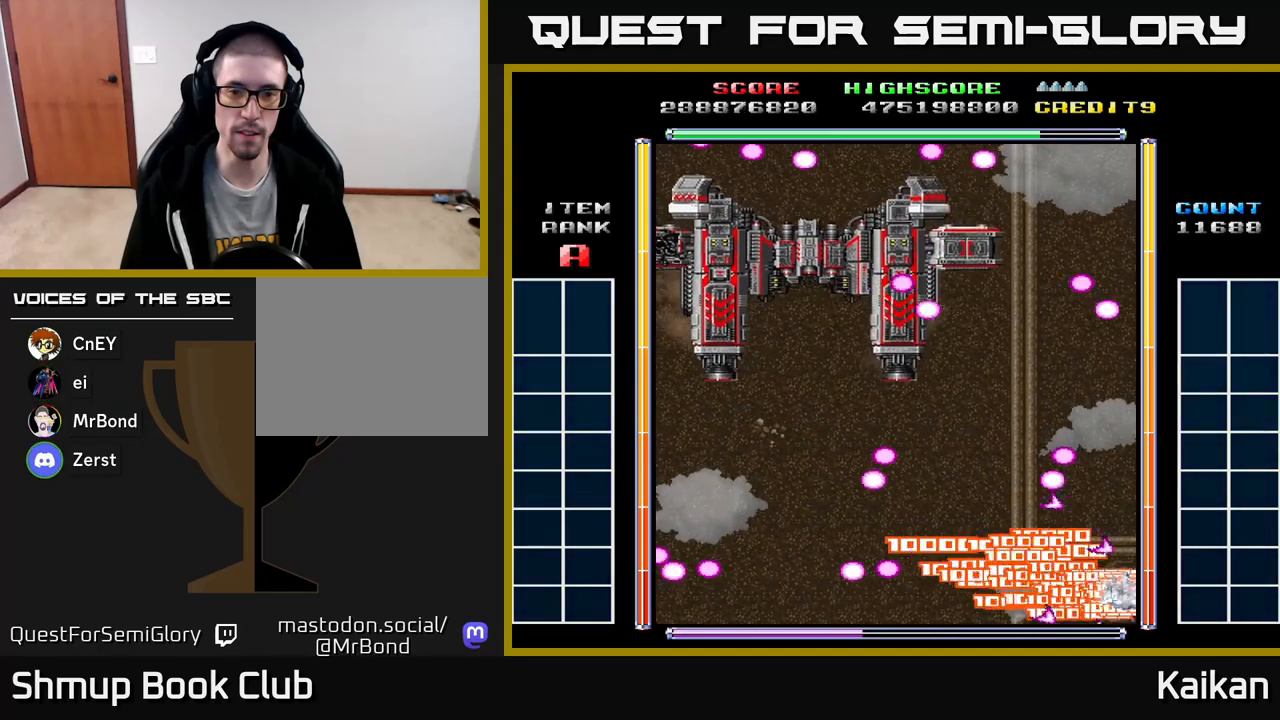
{"buttons": ["DPAD_UP"], "left_stick": "center", "events": [[167, "DPAD_LEFT", "down"], [317, "DPAD_LEFT", "up"], [350, "DPAD_RIGHT", "down"], [400, "DPAD_UP", "down"], [433, "DPAD_RIGHT", "up"]]}
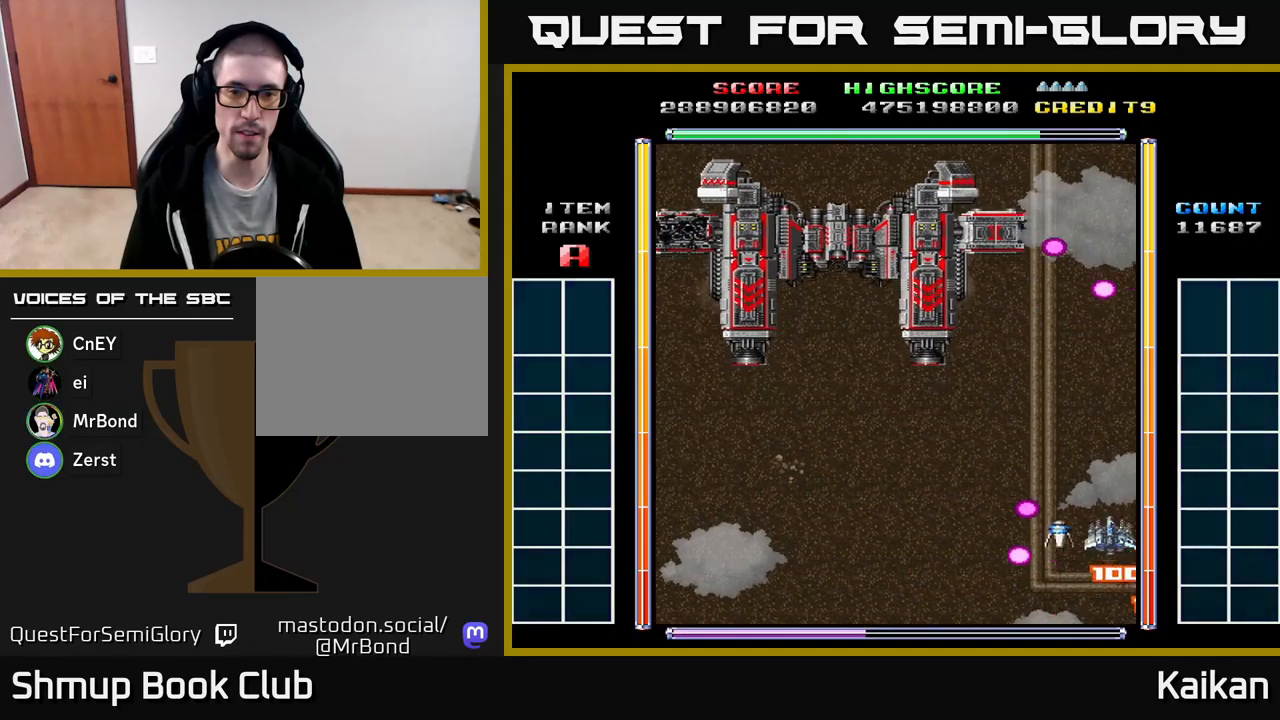
{"buttons": ["A", "X"], "left_stick": "center", "events": [[17, "DPAD_RIGHT", "down"], [100, "DPAD_RIGHT", "up"], [233, "DPAD_LEFT", "down"], [317, "DPAD_UP", "up"], [383, "A", "down"], [450, "X", "down"], [483, "DPAD_LEFT", "up"]]}
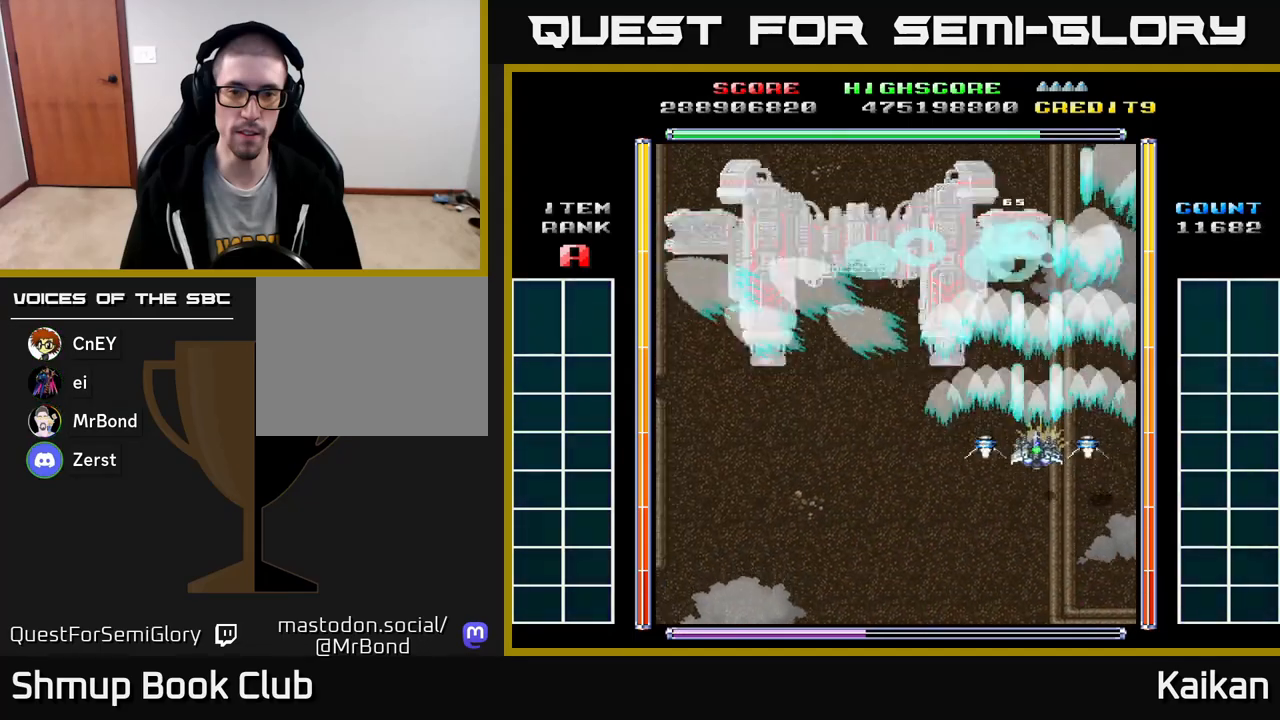
{"buttons": ["A", "X"], "left_stick": "center", "events": [[300, "DPAD_LEFT", "down"], [350, "DPAD_LEFT", "up"]]}
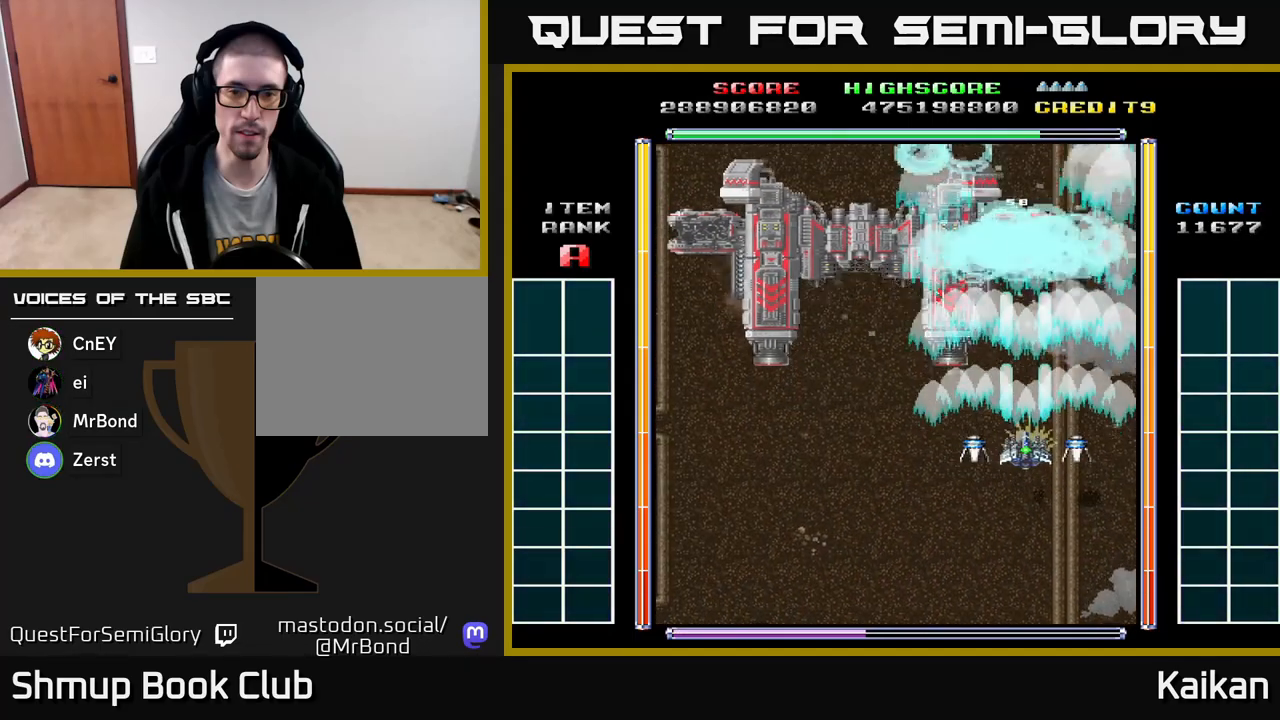
{"buttons": ["A", "X"], "left_stick": "center", "events": []}
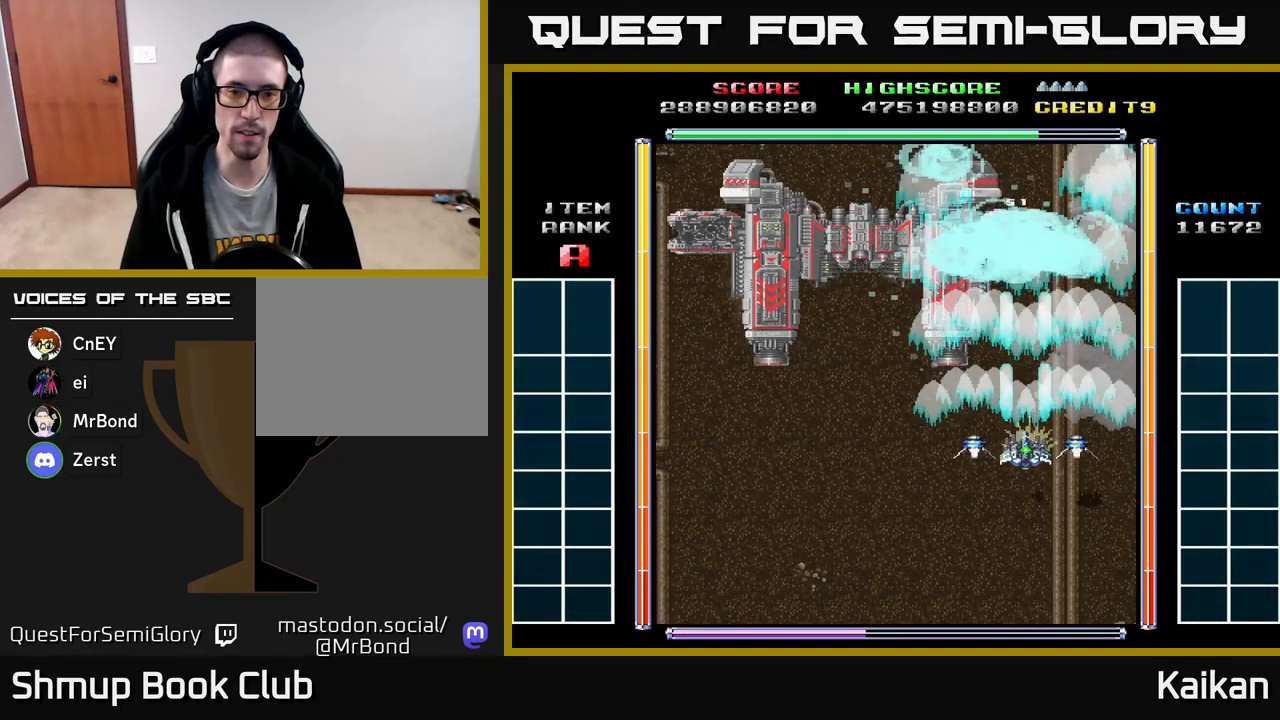
{"buttons": ["A", "X"], "left_stick": "center", "events": []}
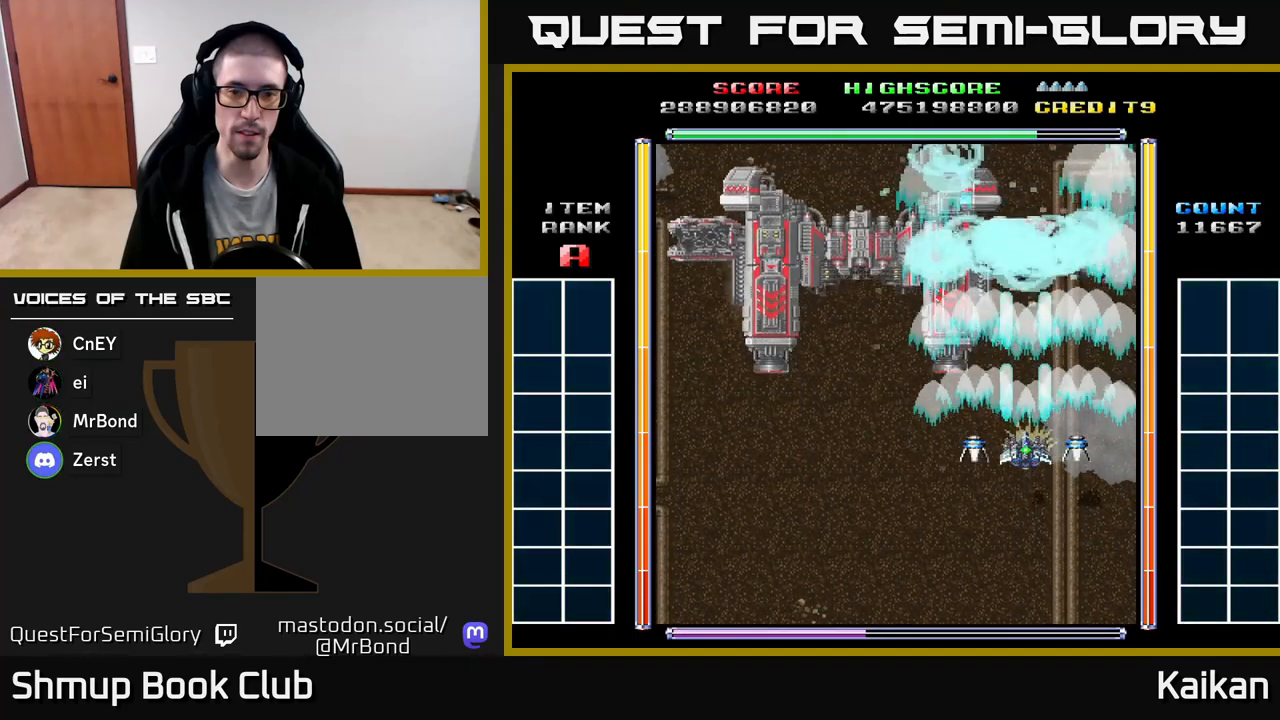
{"buttons": ["A", "X"], "left_stick": "center", "events": []}
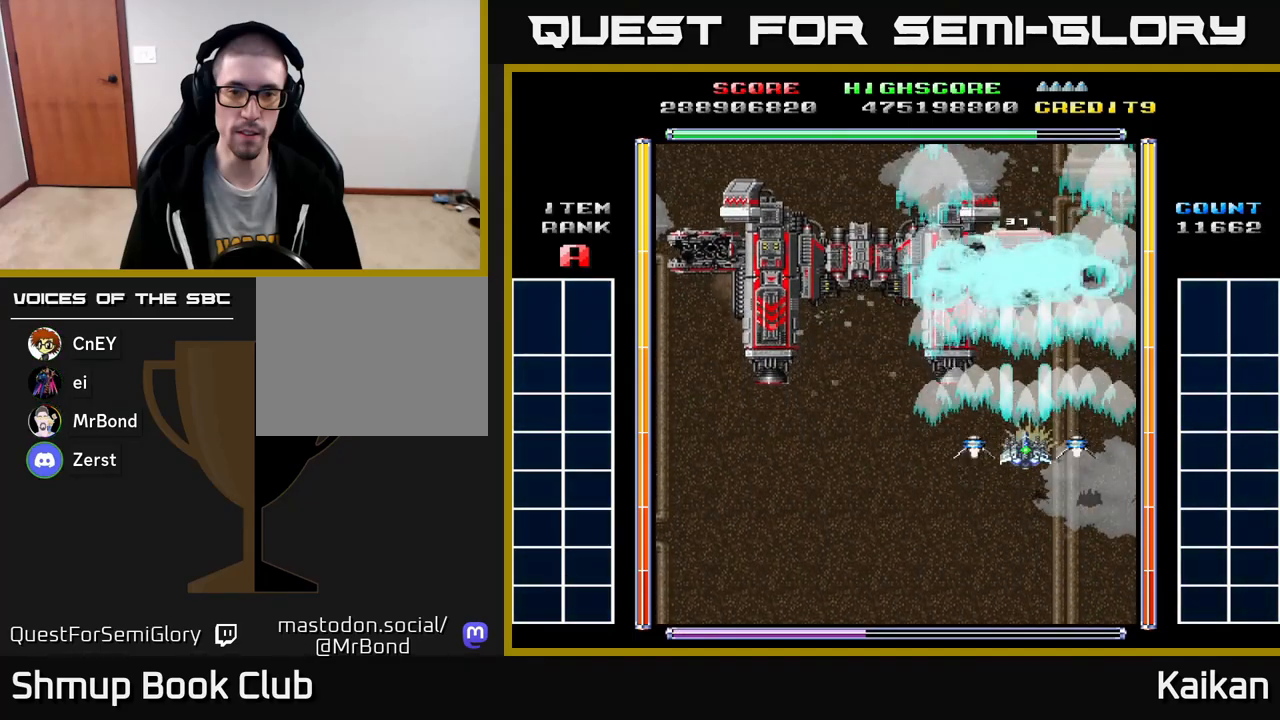
{"buttons": ["A", "X"], "left_stick": "center", "events": []}
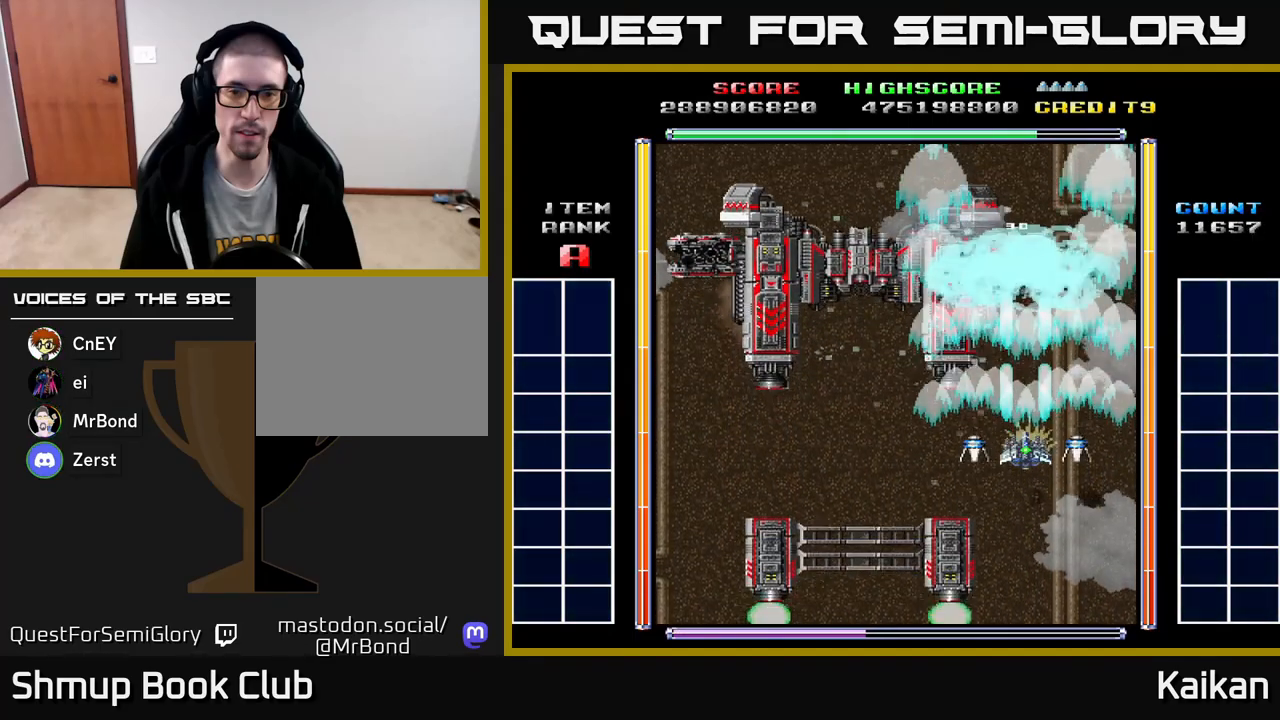
{"buttons": ["A", "X"], "left_stick": "center", "events": []}
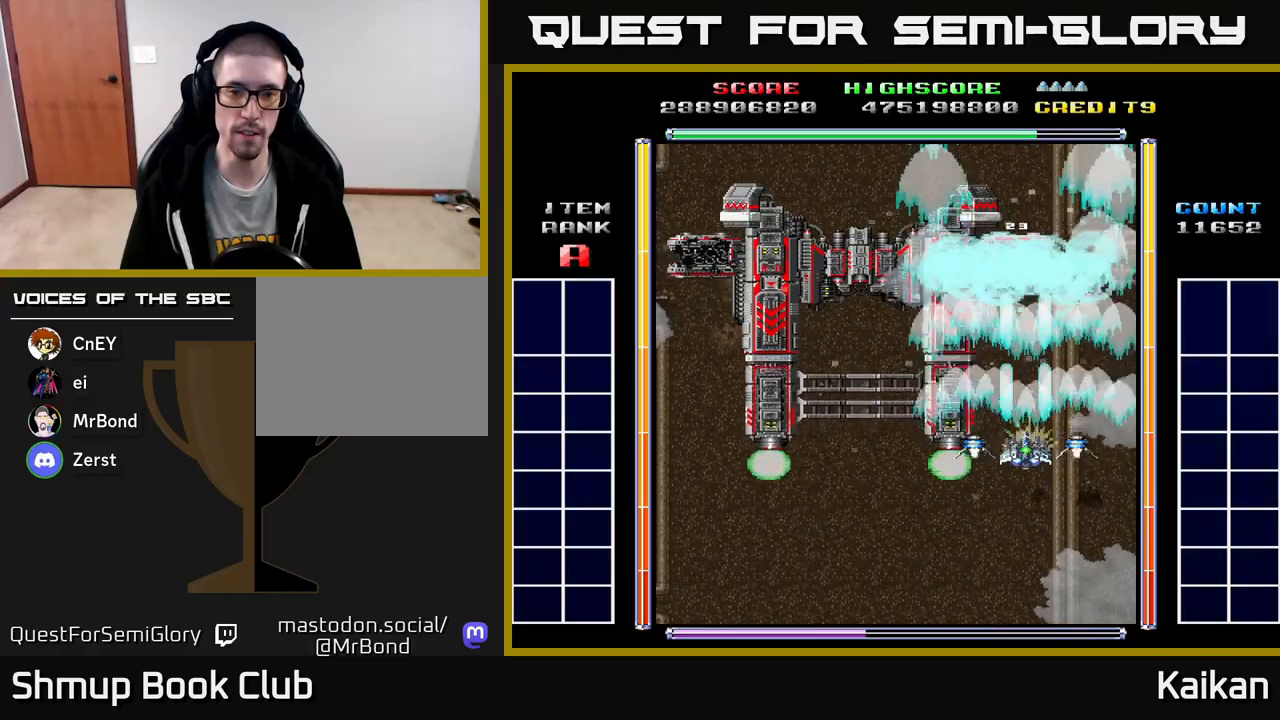
{"buttons": ["A", "X"], "left_stick": "center", "events": []}
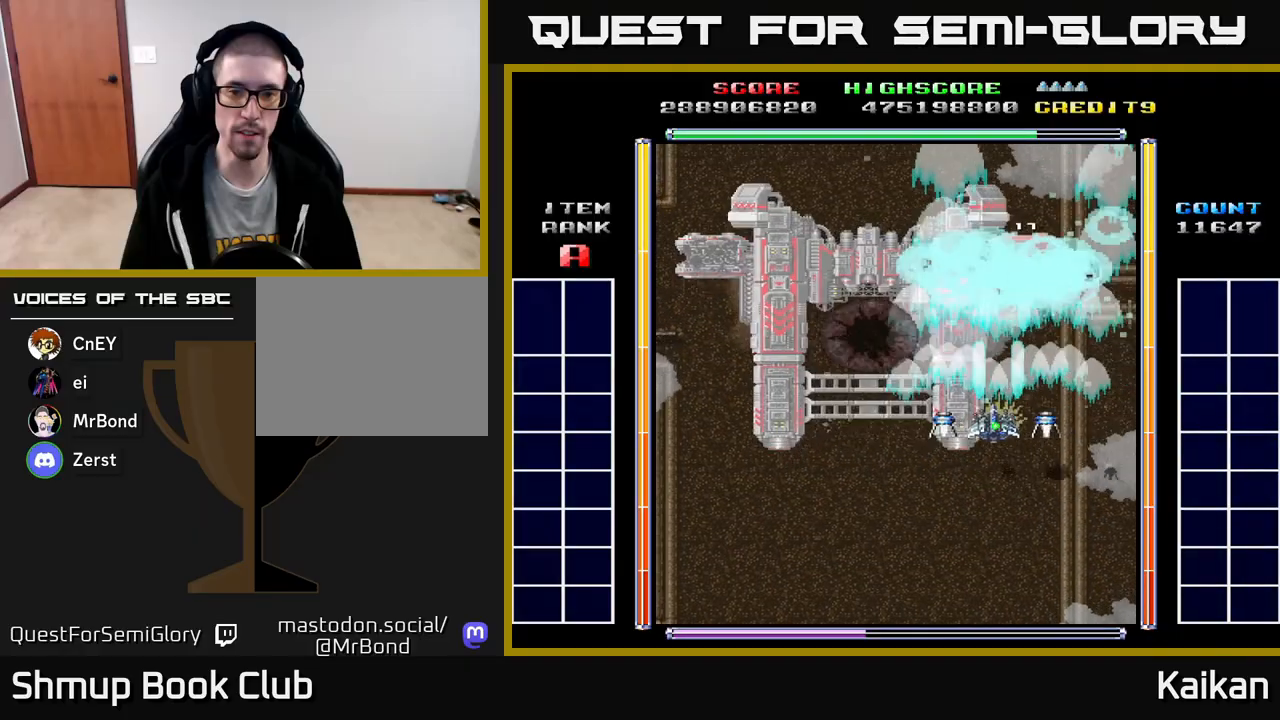
{"buttons": ["A", "X"], "left_stick": "center", "events": []}
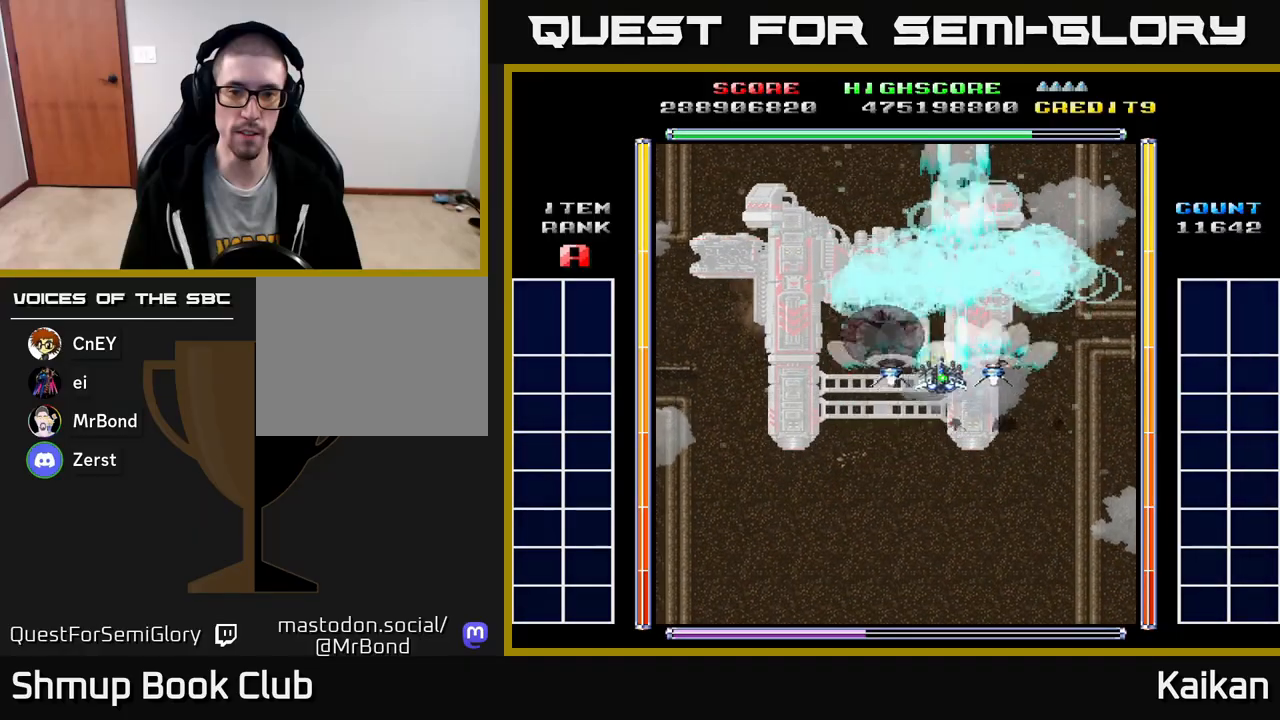
{"buttons": ["A", "X"], "left_stick": "center", "events": []}
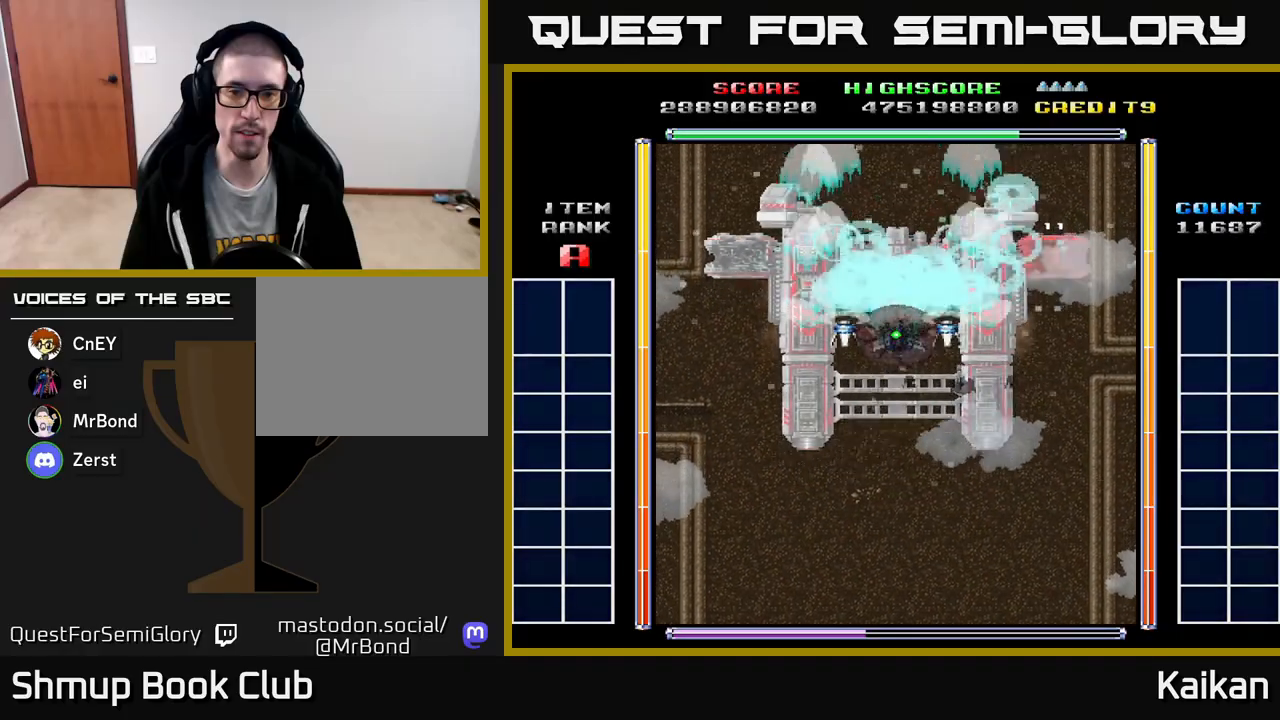
{"buttons": ["A", "X"], "left_stick": "center", "events": []}
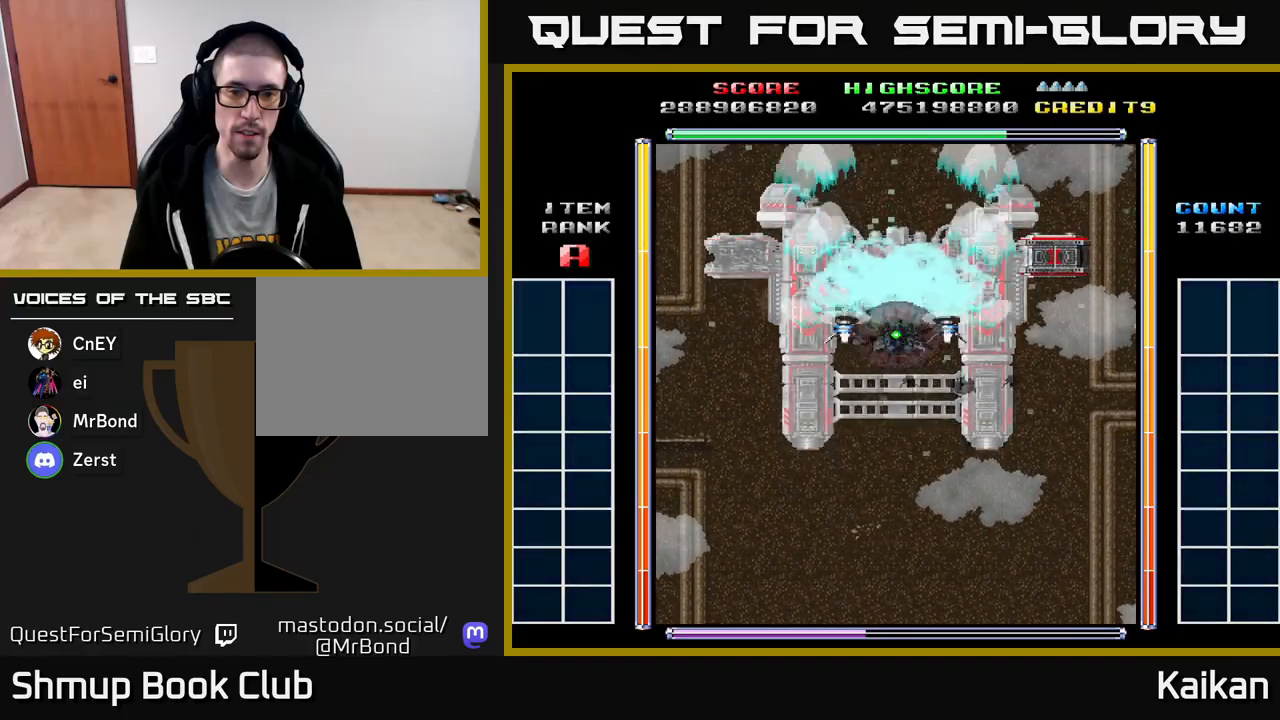
{"buttons": ["A", "X"], "left_stick": "center", "events": []}
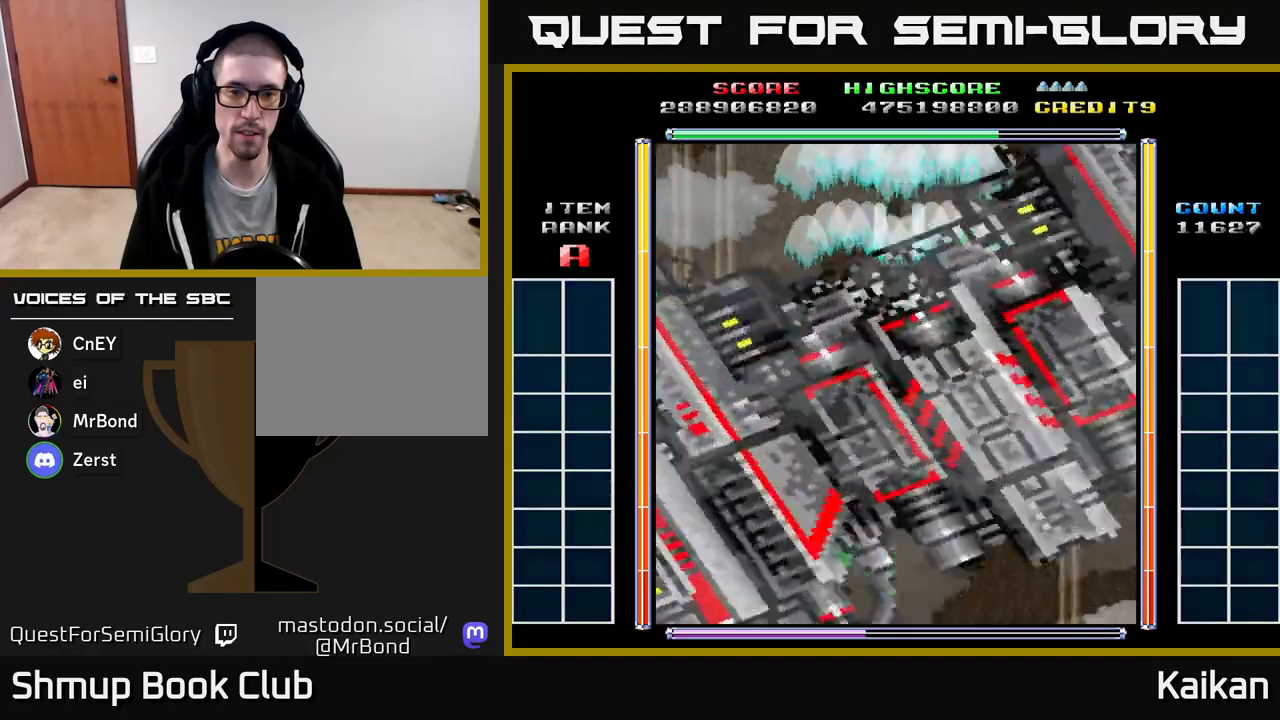
{"buttons": ["A", "X"], "left_stick": "center", "events": []}
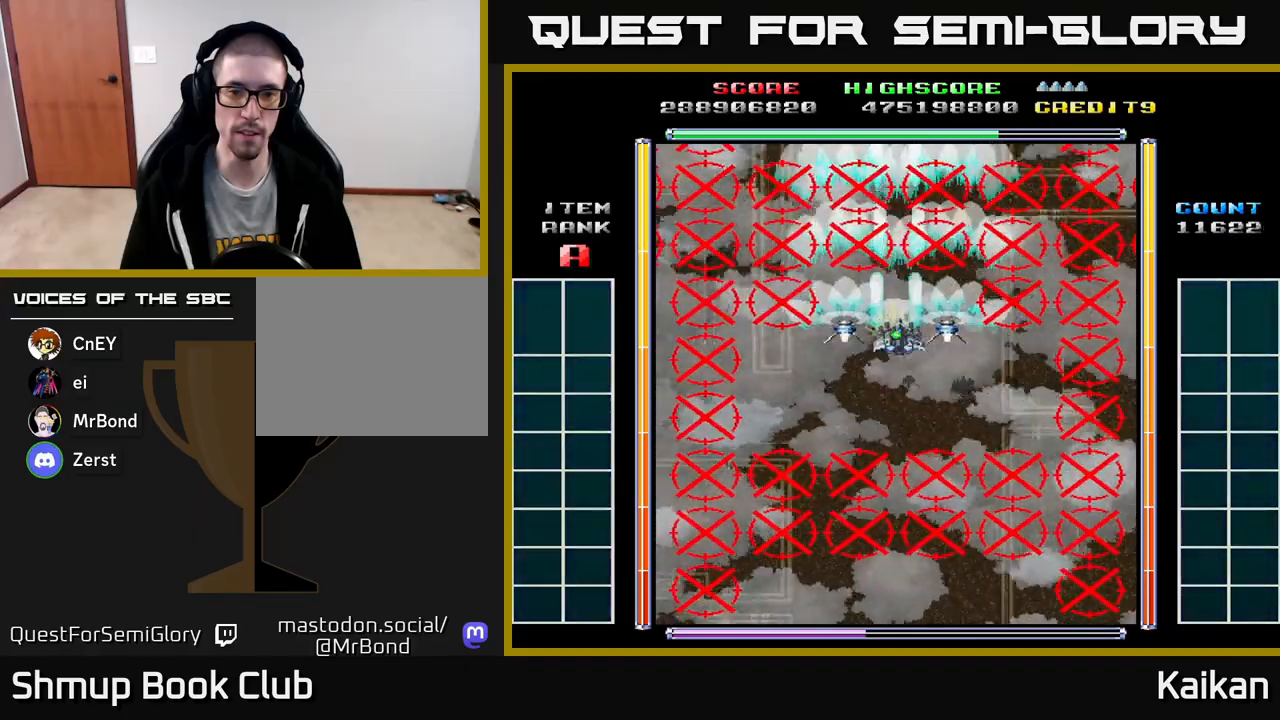
{"buttons": ["A", "X"], "left_stick": "center", "events": []}
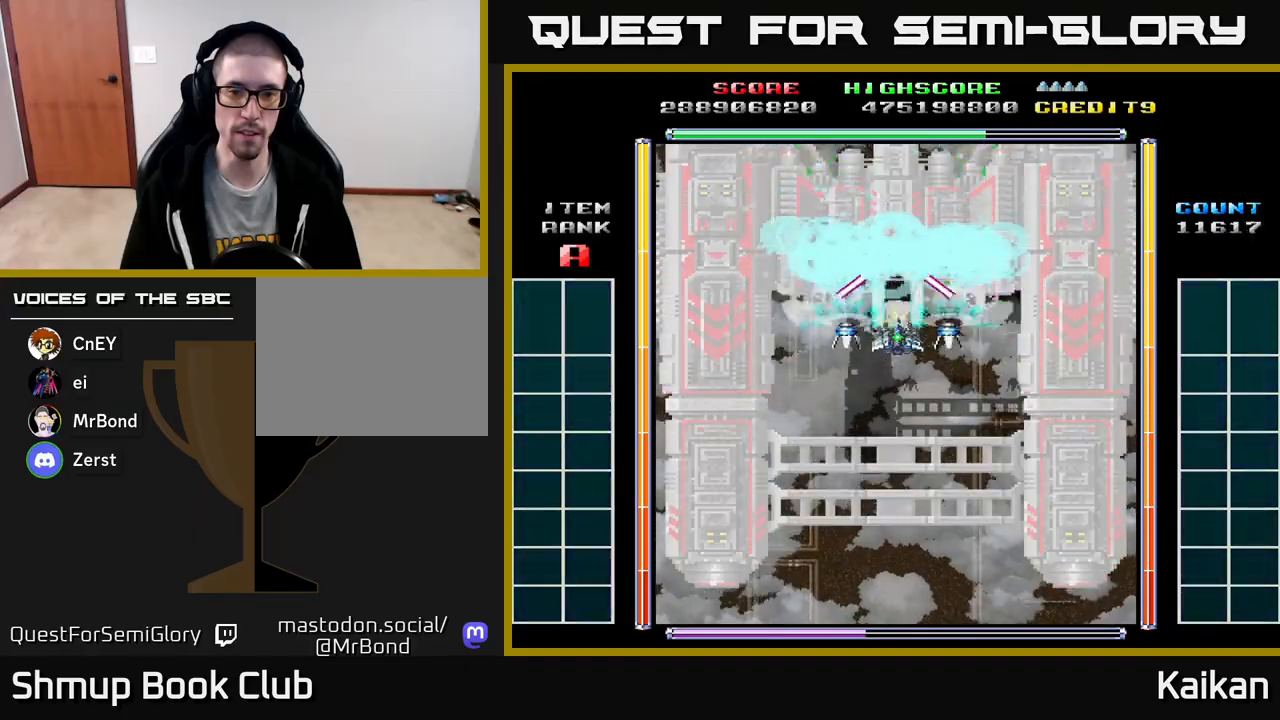
{"buttons": ["A", "X"], "left_stick": "center", "events": [[117, "DPAD_DOWN", "down"], [283, "DPAD_DOWN", "up"]]}
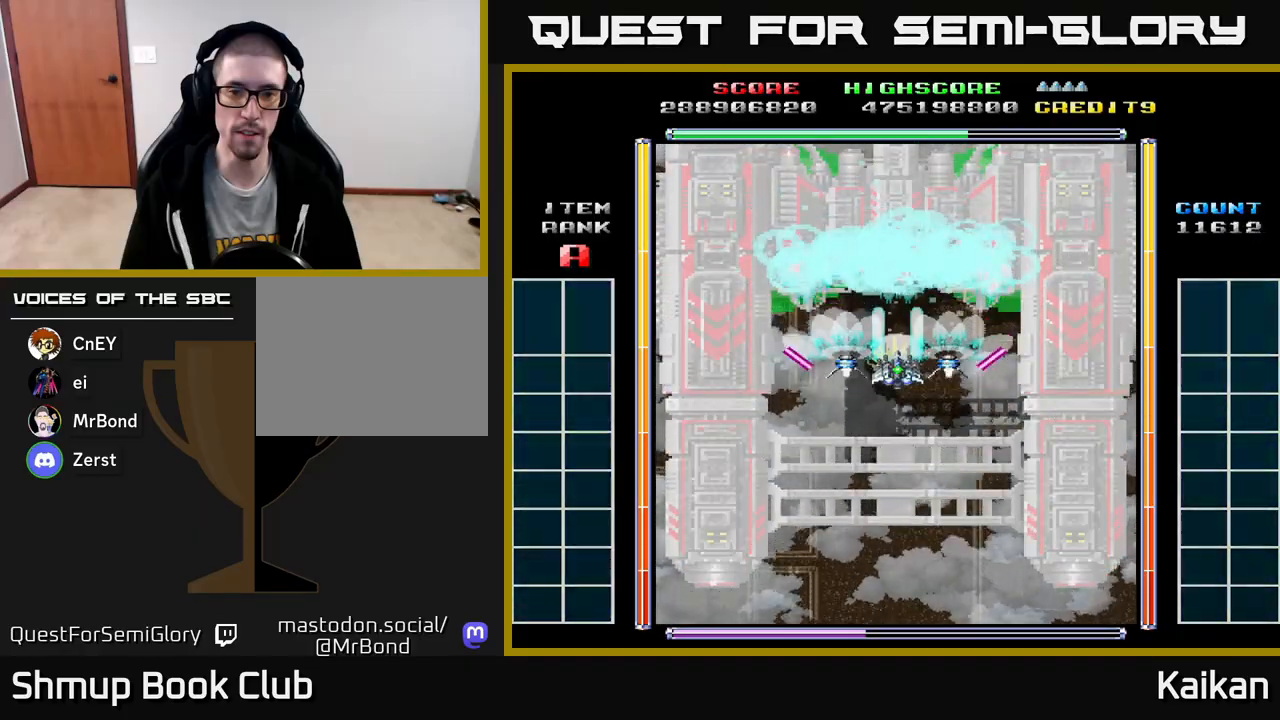
{"buttons": ["A", "X"], "left_stick": "center", "events": [[217, "DPAD_UP", "down"], [300, "DPAD_UP", "up"]]}
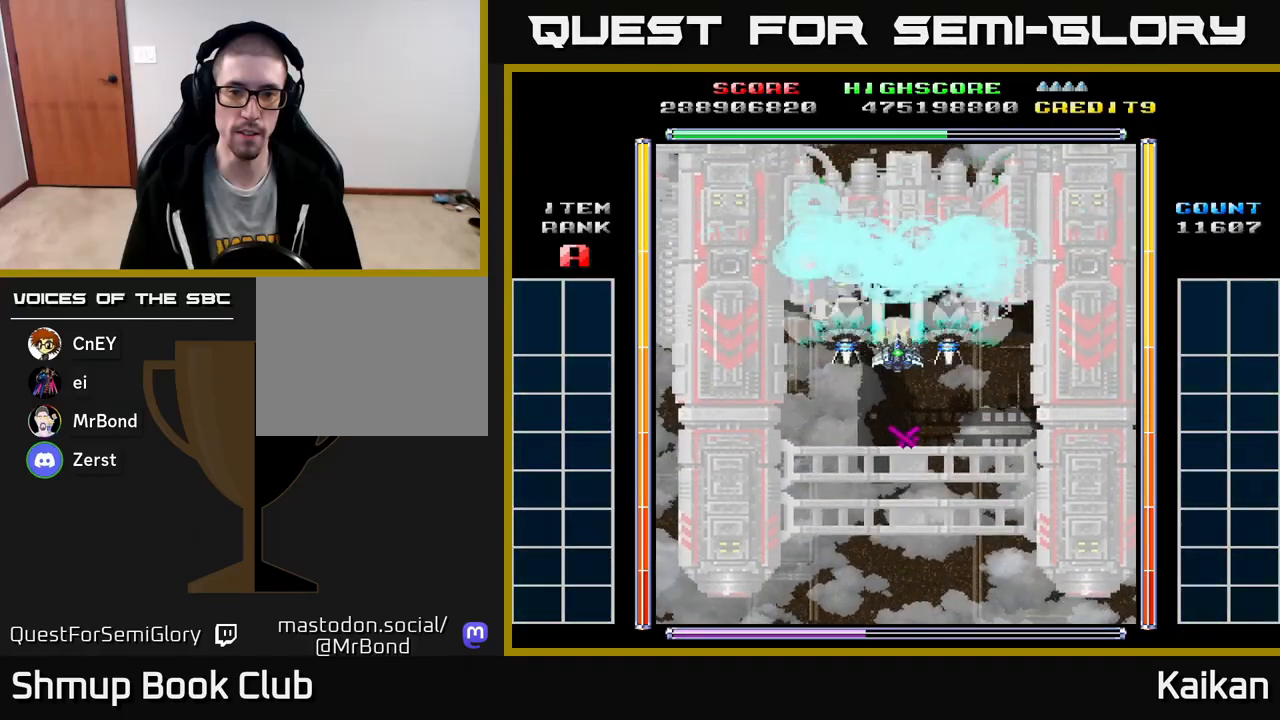
{"buttons": ["A", "X"], "left_stick": "center", "events": [[83, "DPAD_RIGHT", "down"], [167, "DPAD_DOWN", "down"], [217, "DPAD_RIGHT", "up"], [267, "DPAD_DOWN", "up"]]}
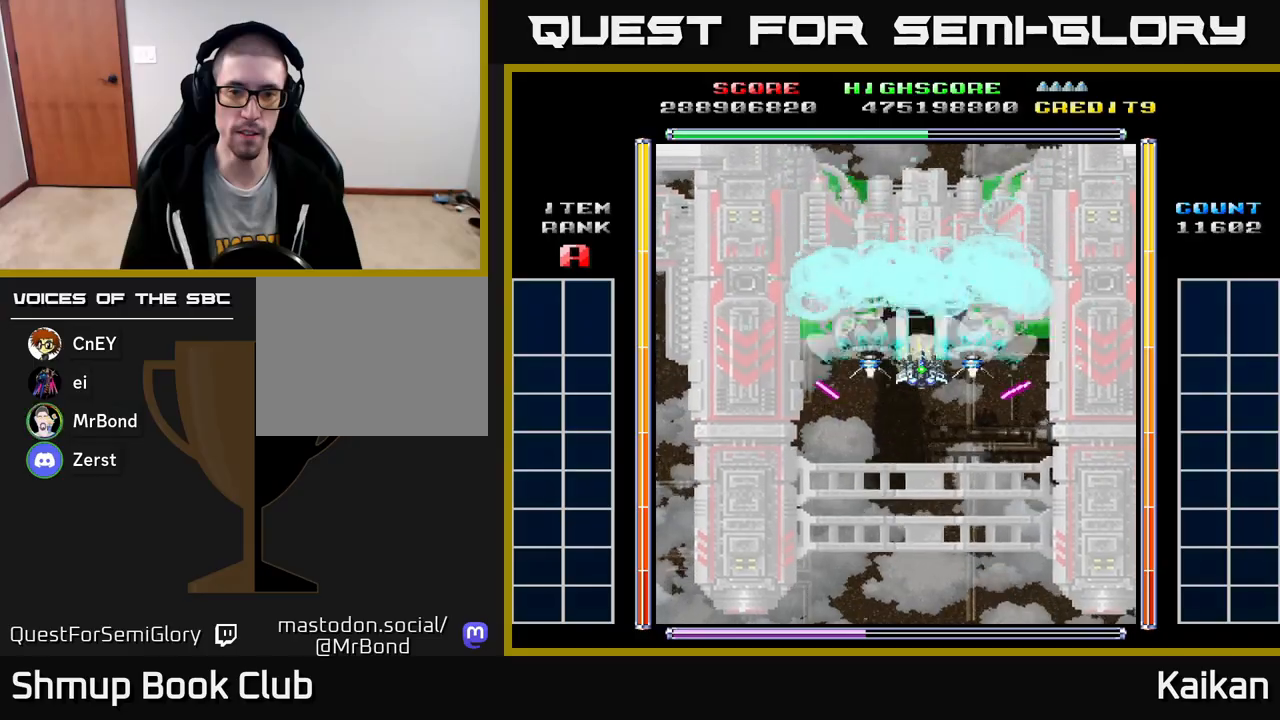
{"buttons": ["A", "X", "DPAD_DOWN"], "left_stick": "center", "events": [[133, "DPAD_DOWN", "down"], [183, "DPAD_RIGHT", "down"], [267, "DPAD_RIGHT", "up"], [283, "DPAD_DOWN", "up"], [417, "DPAD_DOWN", "down"]]}